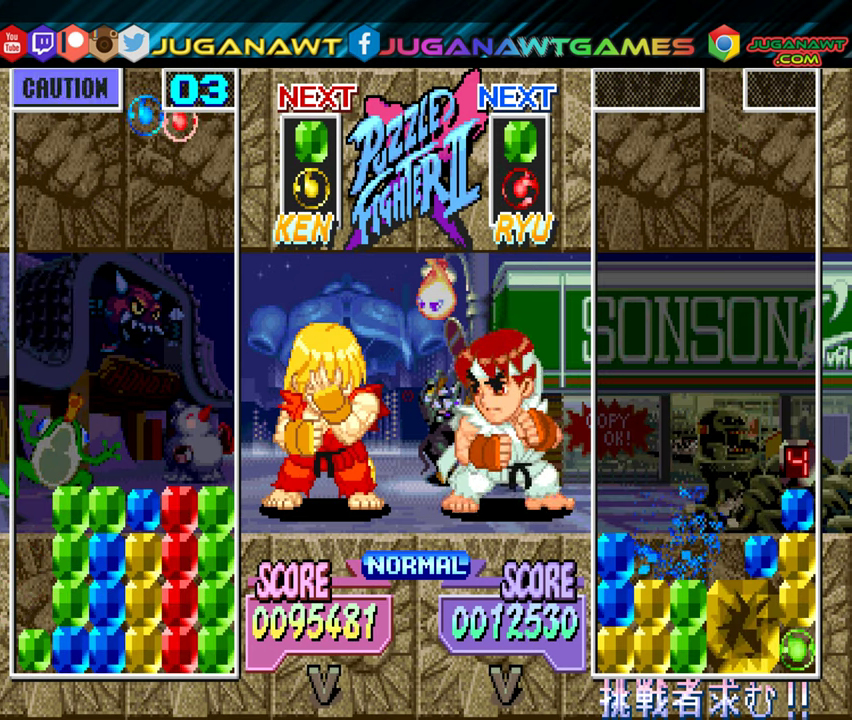
Gameplay with a controller (Xbox layout); each line is a JSON object with the inputs held at the frame after it. "events" lists button and stick changes between this image and that frame as [ms after this image, input, new state], when the widget could be followed in between. Not read: left_stick right_stick.
{"buttons": ["DPAD_DOWN"], "events": [[17, "DPAD_DOWN", "down"]]}
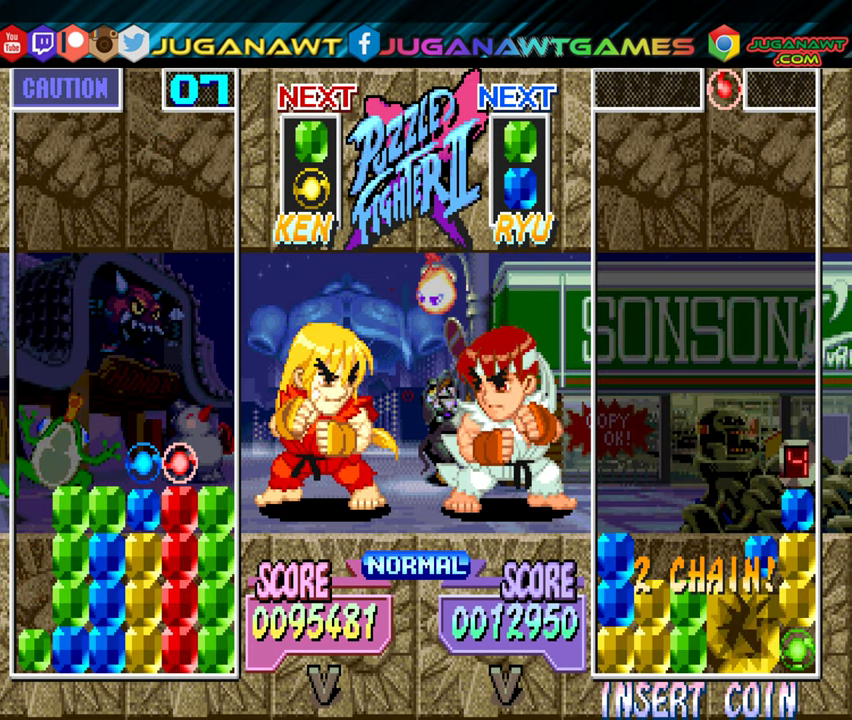
{"buttons": [], "events": [[50, "DPAD_DOWN", "up"]]}
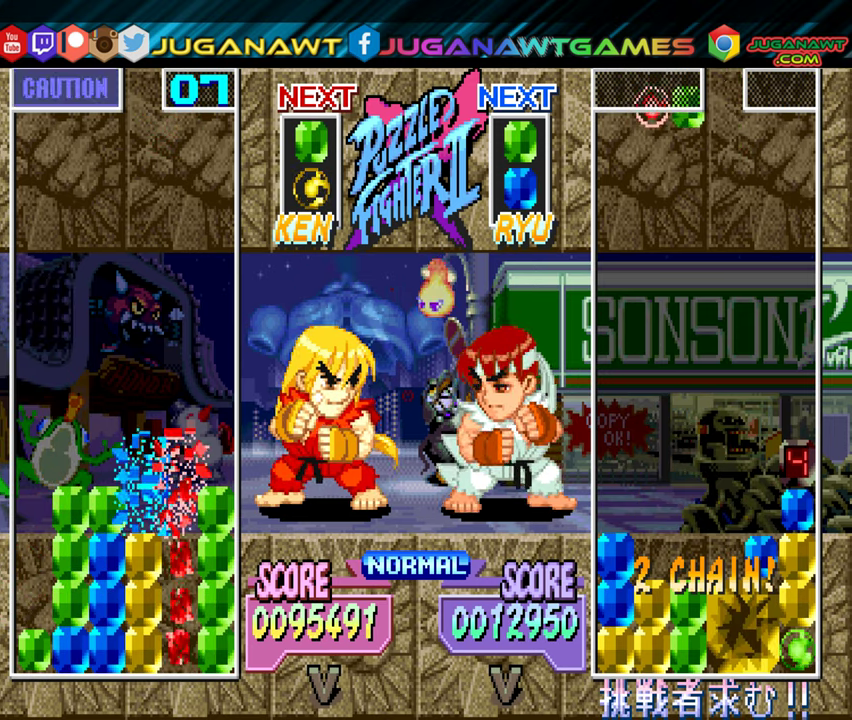
{"buttons": [], "events": []}
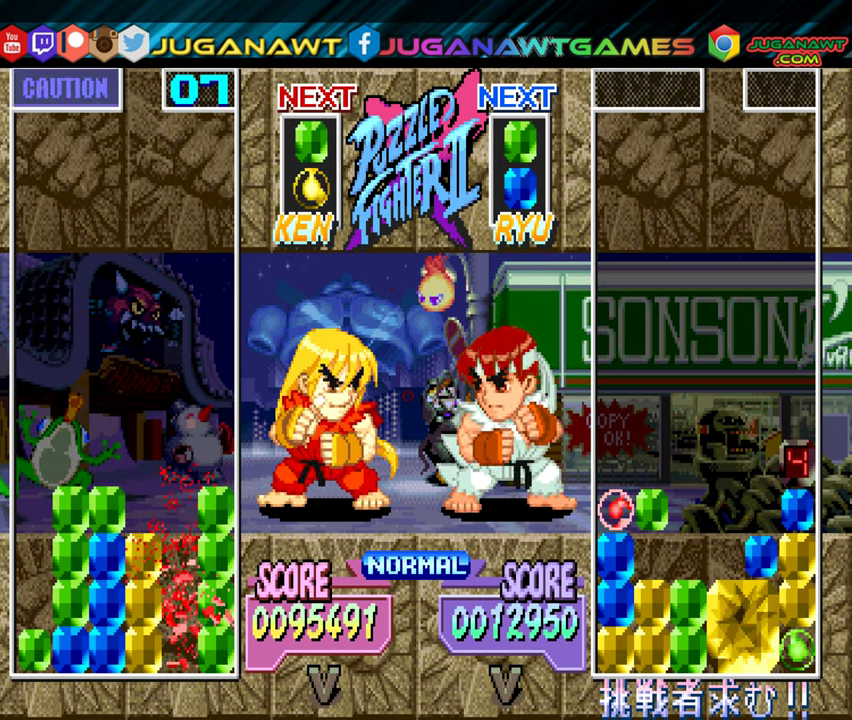
{"buttons": [], "events": []}
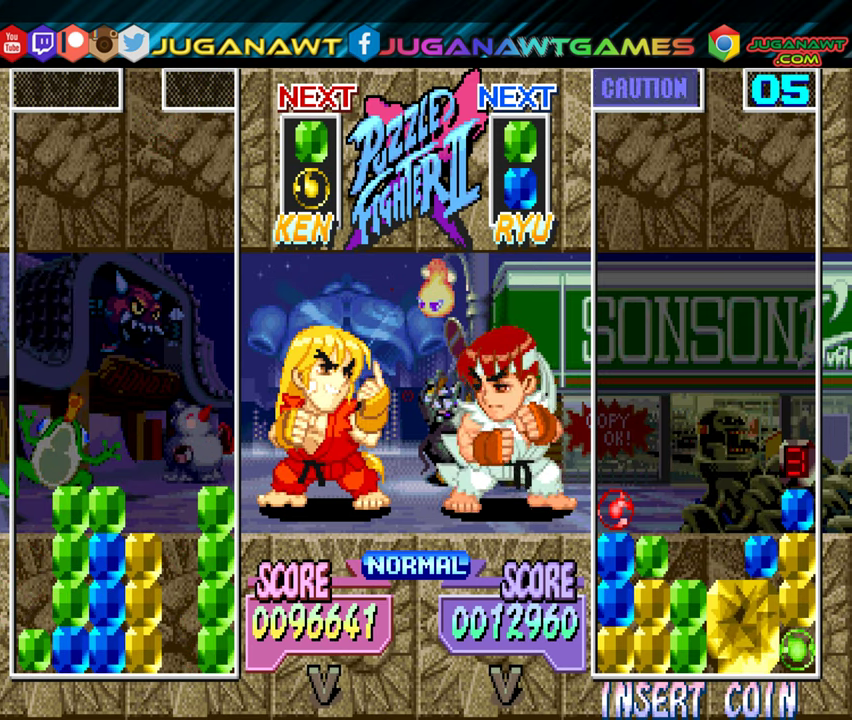
{"buttons": [], "events": [[17, "DPAD_LEFT", "down"], [150, "DPAD_LEFT", "up"], [350, "DPAD_RIGHT", "down"], [400, "DPAD_RIGHT", "up"]]}
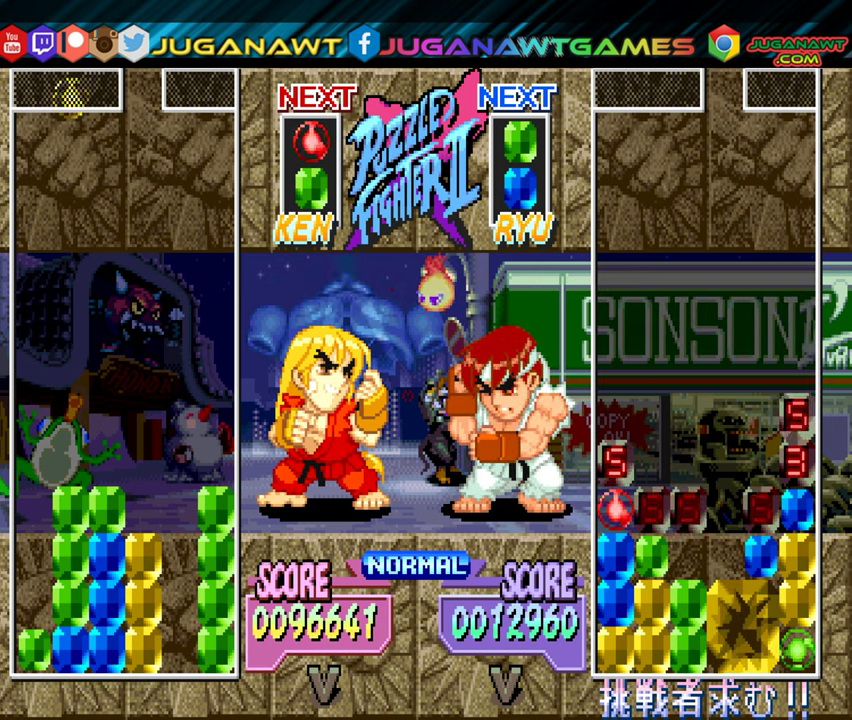
{"buttons": [], "events": [[34, "DPAD_RIGHT", "down"], [100, "DPAD_RIGHT", "up"], [284, "DPAD_RIGHT", "down"], [334, "DPAD_RIGHT", "up"]]}
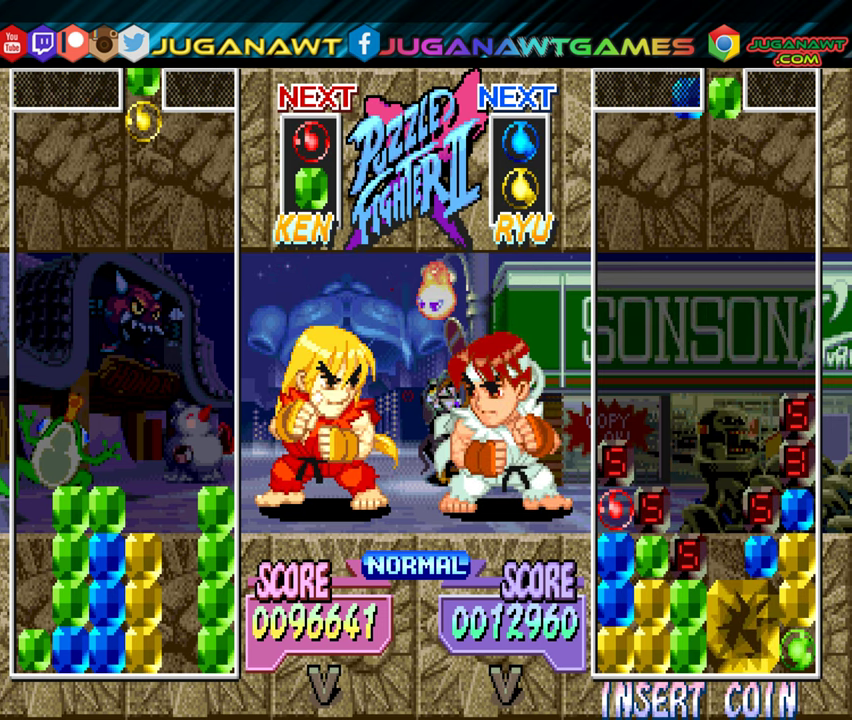
{"buttons": ["DPAD_DOWN"], "events": [[84, "DPAD_DOWN", "down"]]}
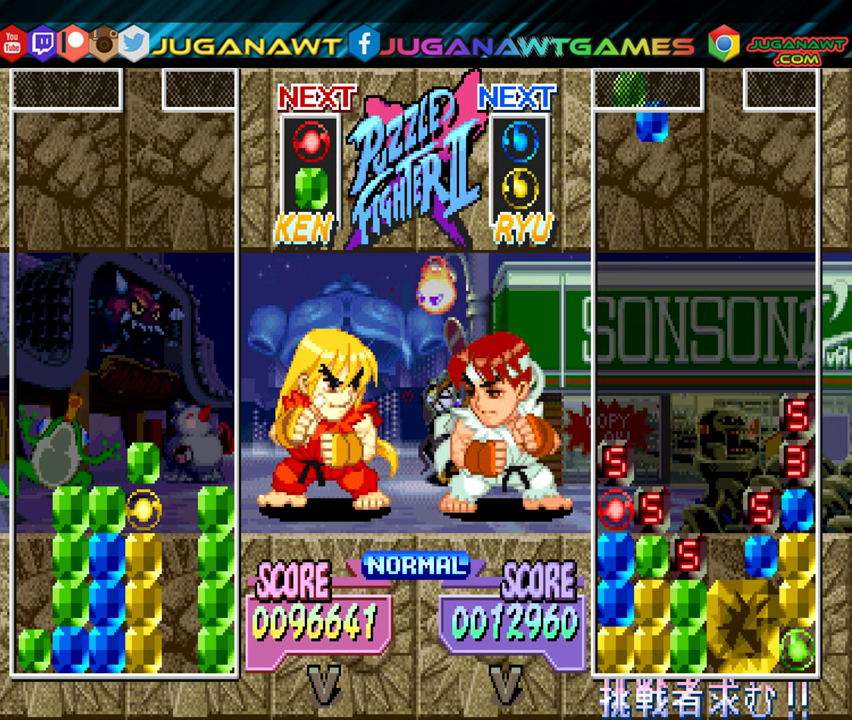
{"buttons": [], "events": [[84, "DPAD_DOWN", "up"]]}
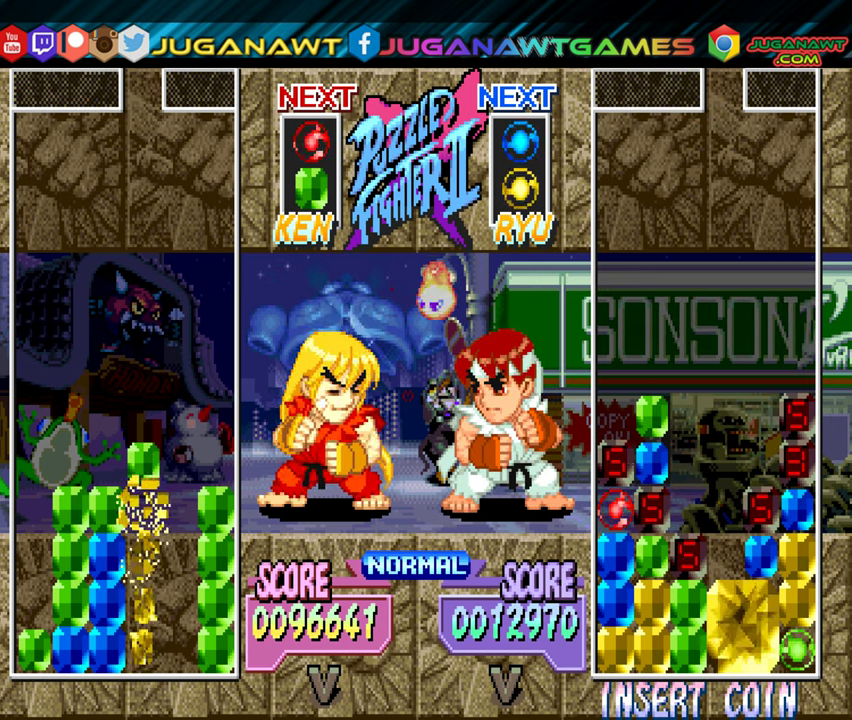
{"buttons": [], "events": []}
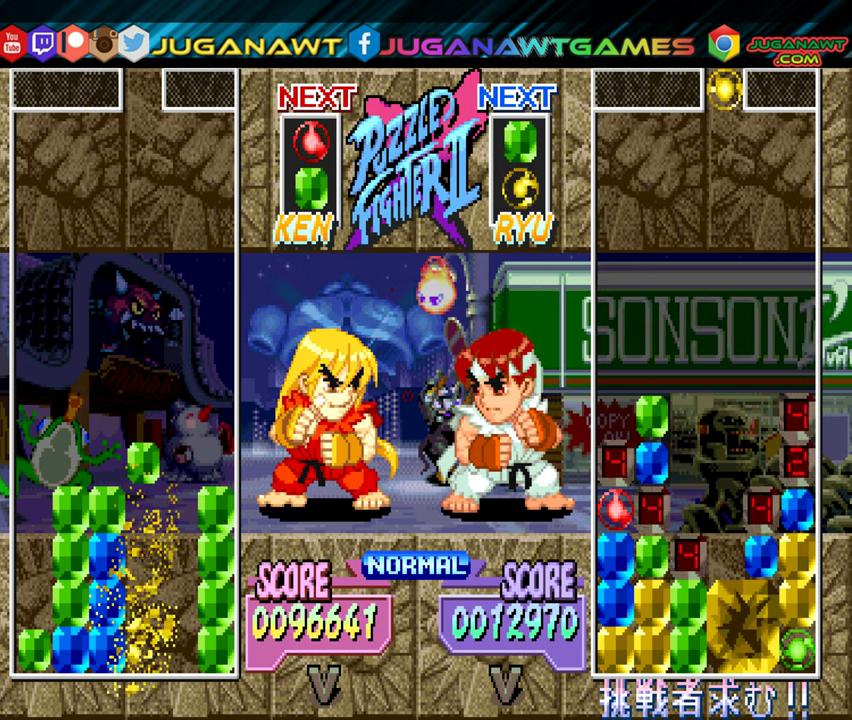
{"buttons": [], "events": []}
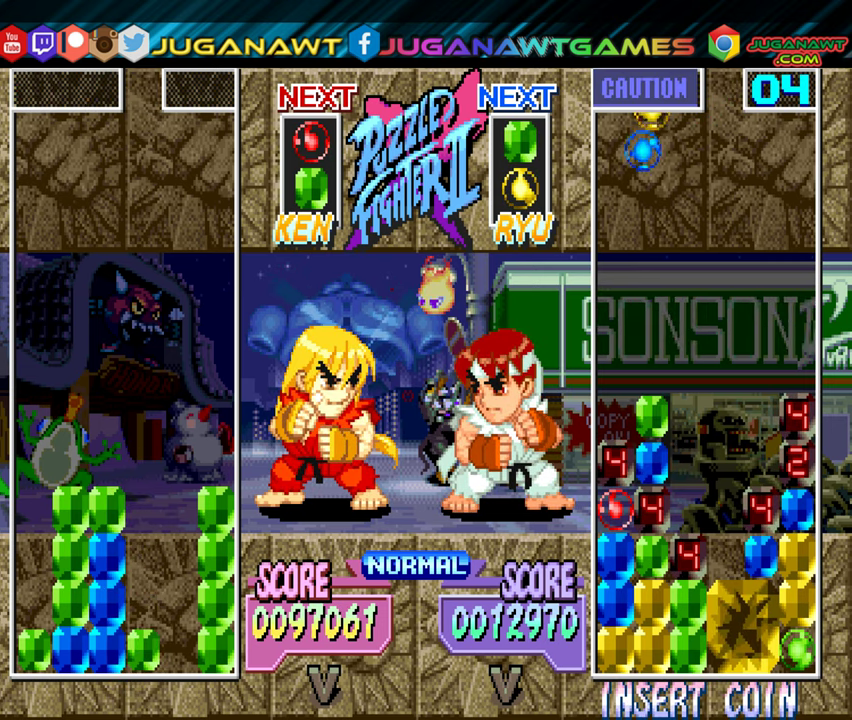
{"buttons": ["B"], "events": [[117, "DPAD_LEFT", "down"], [467, "B", "down"], [484, "DPAD_LEFT", "up"]]}
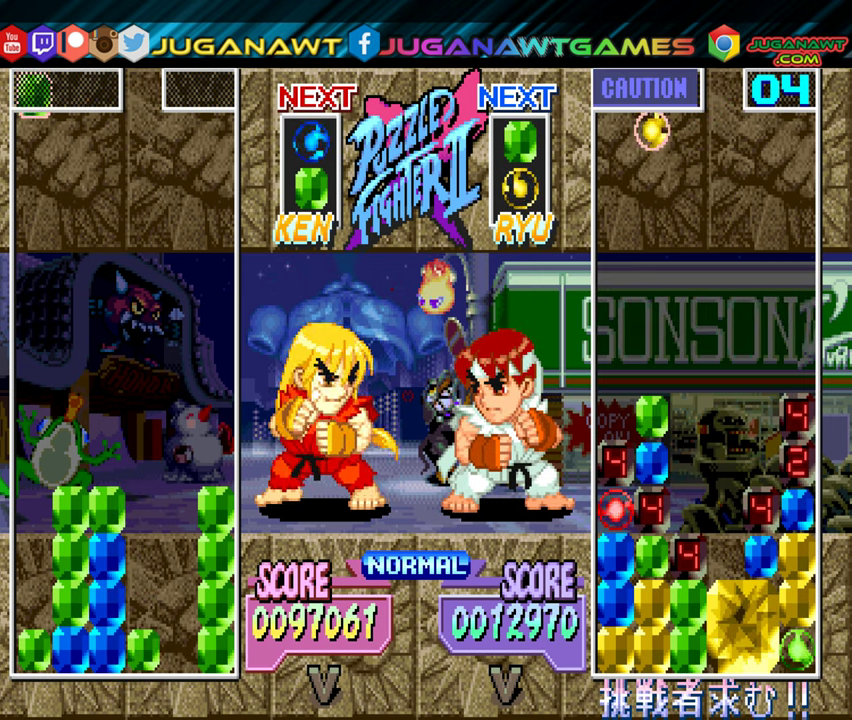
{"buttons": ["DPAD_DOWN"], "events": [[50, "B", "up"], [284, "DPAD_DOWN", "down"]]}
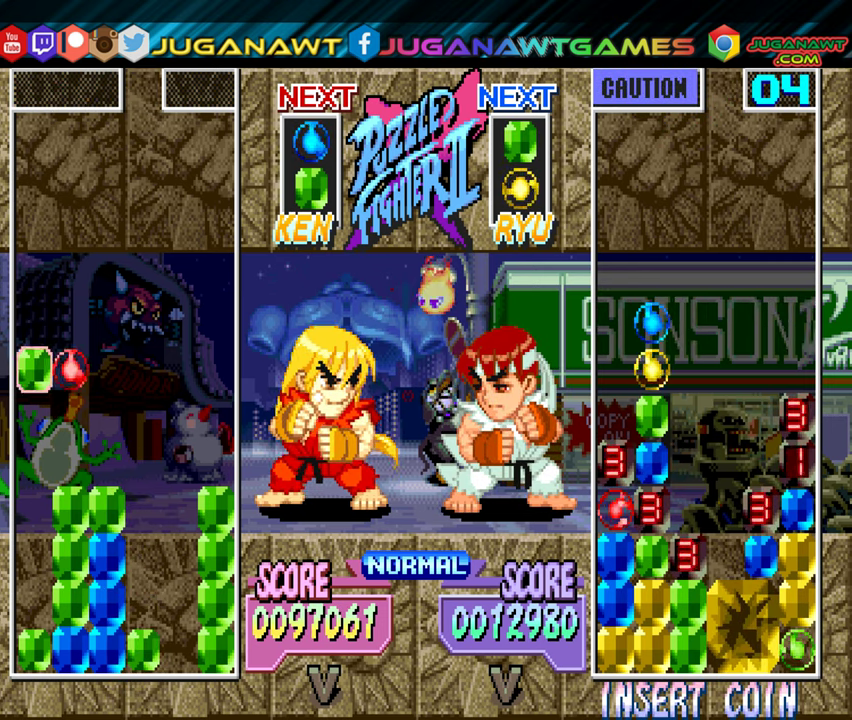
{"buttons": [], "events": [[350, "DPAD_DOWN", "up"]]}
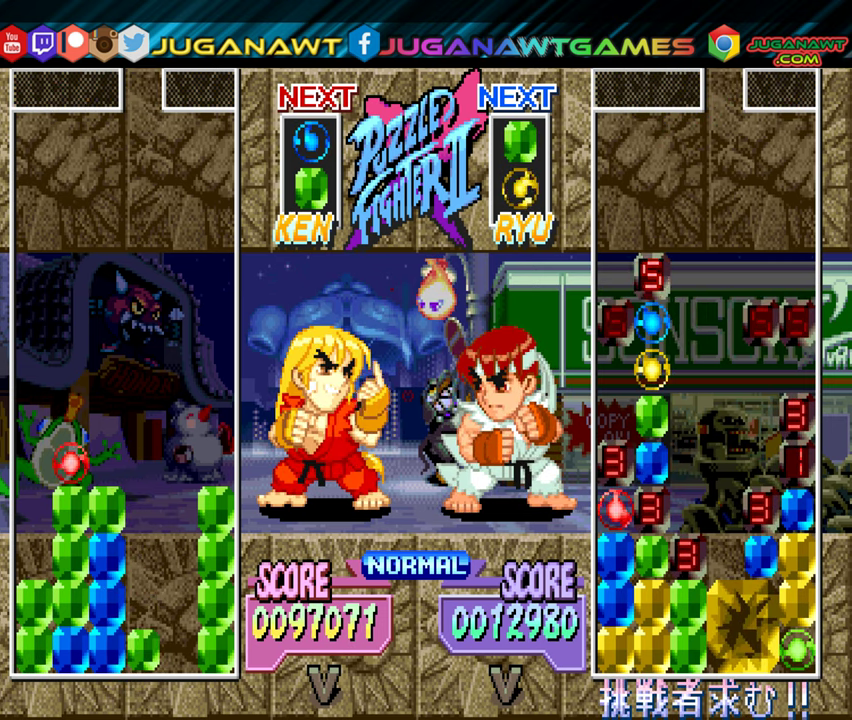
{"buttons": [], "events": []}
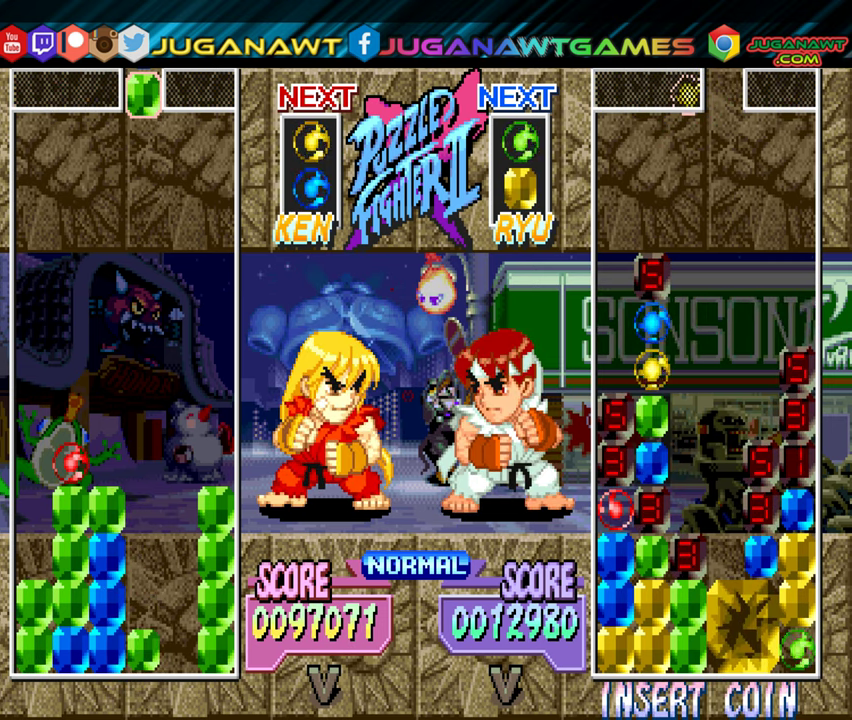
{"buttons": [], "events": [[84, "DPAD_RIGHT", "down"], [150, "DPAD_RIGHT", "up"], [366, "DPAD_LEFT", "down"], [450, "DPAD_LEFT", "up"]]}
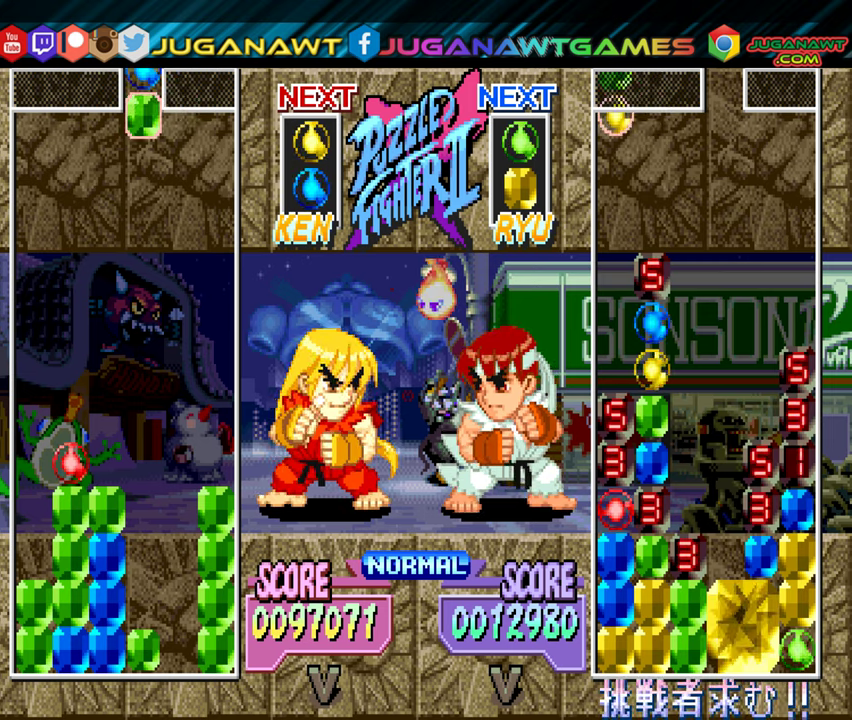
{"buttons": ["DPAD_DOWN"], "events": [[100, "DPAD_DOWN", "down"]]}
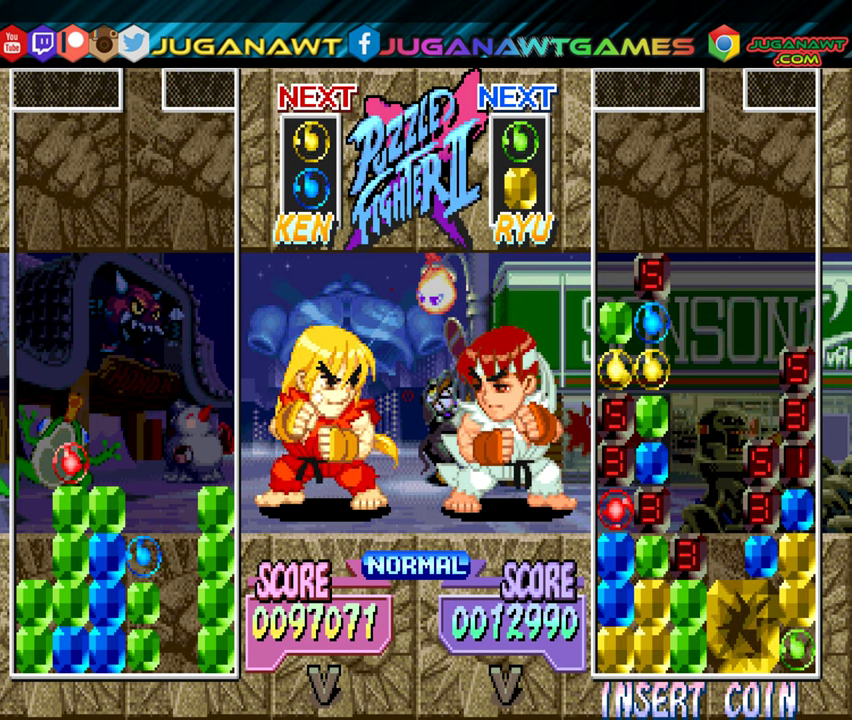
{"buttons": [], "events": [[116, "DPAD_DOWN", "up"]]}
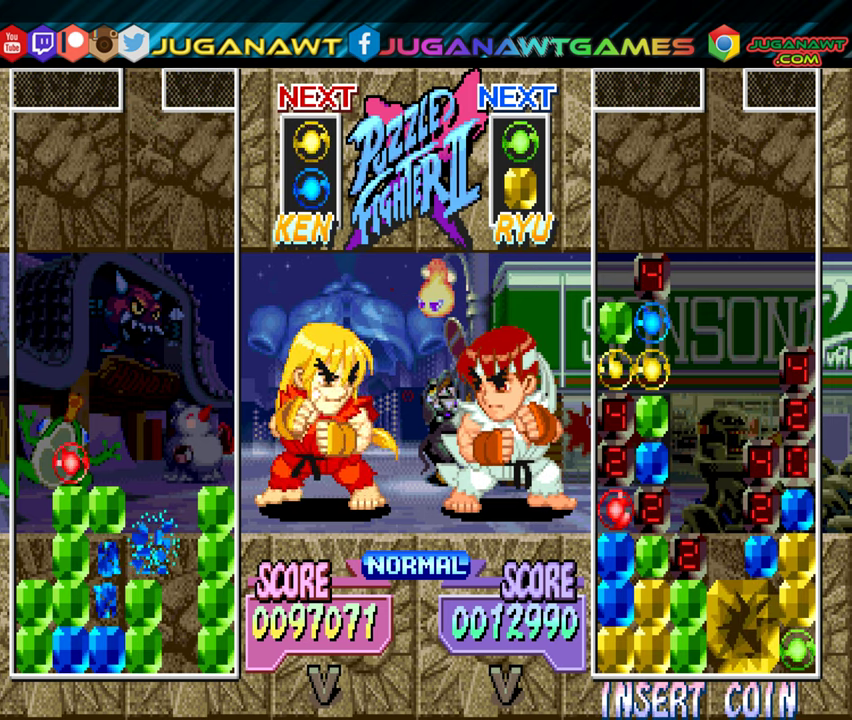
{"buttons": [], "events": []}
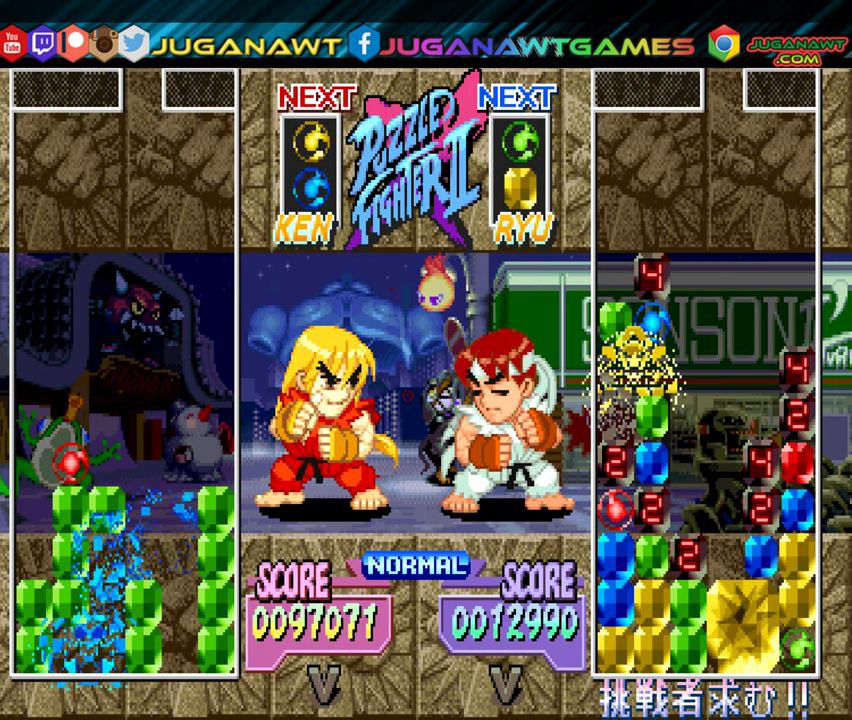
{"buttons": [], "events": []}
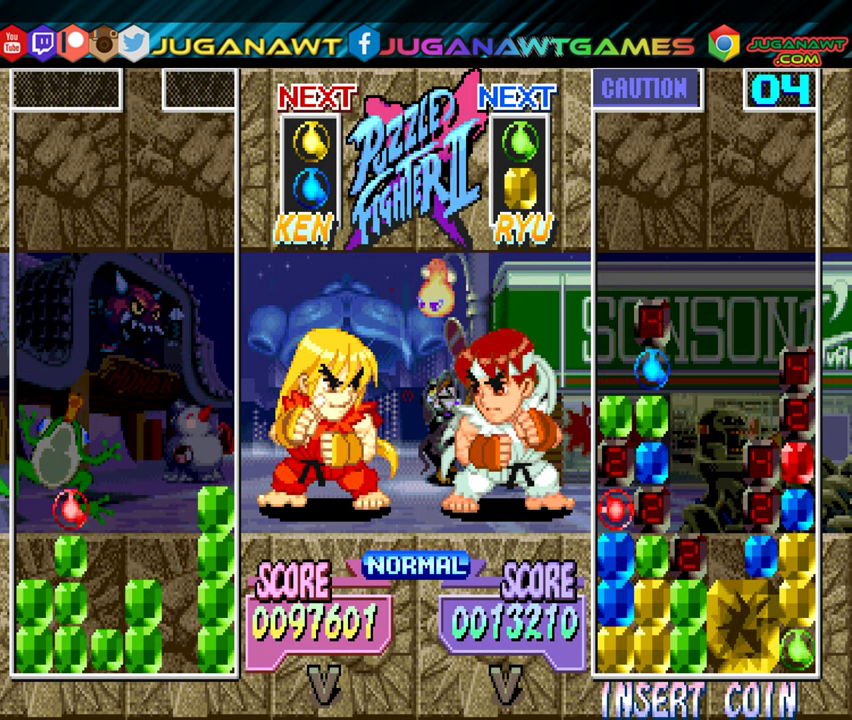
{"buttons": [], "events": []}
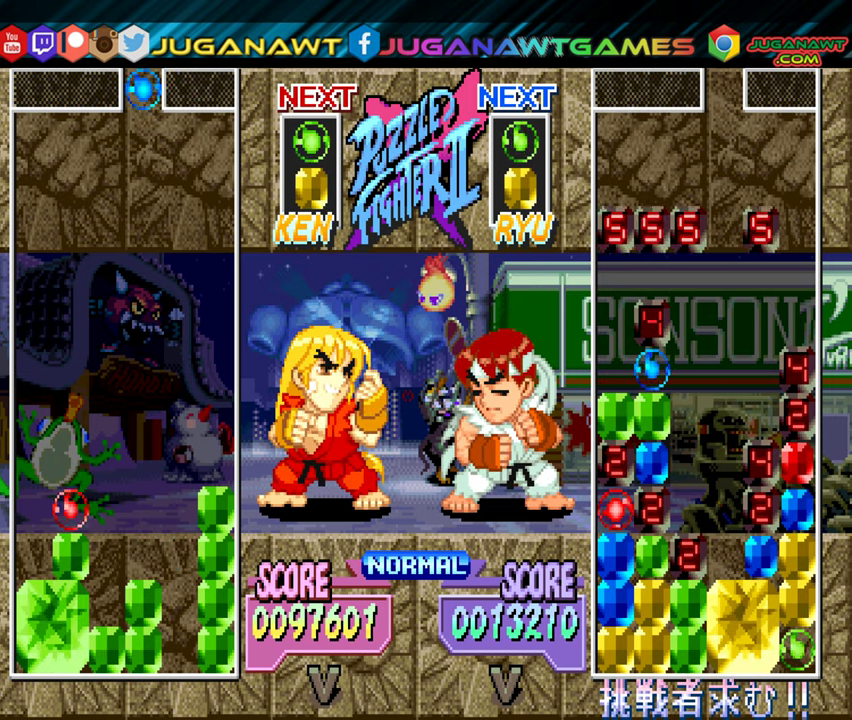
{"buttons": ["DPAD_LEFT"], "events": [[233, "DPAD_LEFT", "down"], [333, "DPAD_LEFT", "up"], [433, "DPAD_LEFT", "down"]]}
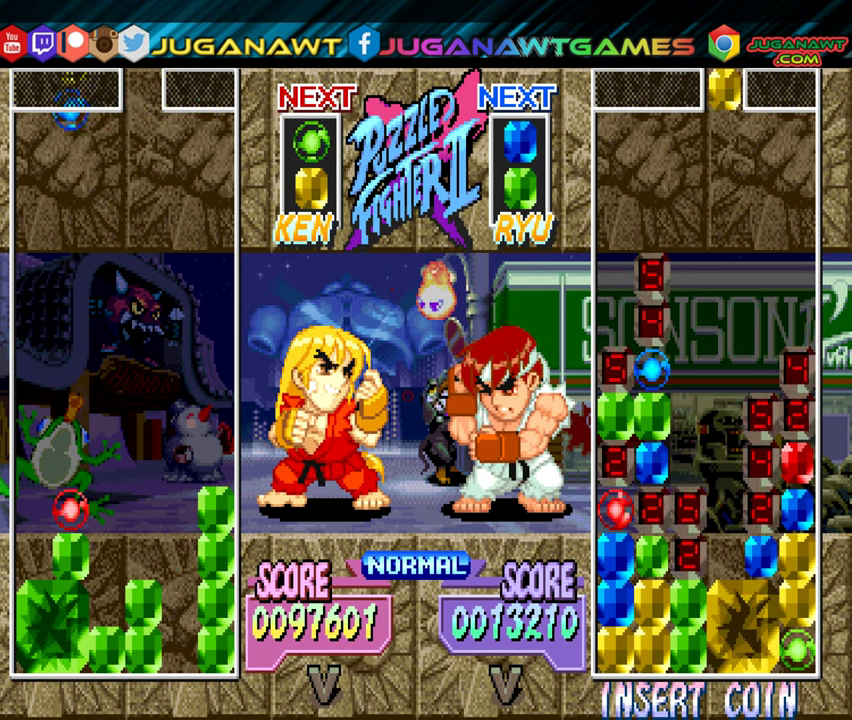
{"buttons": ["DPAD_DOWN"], "events": [[33, "DPAD_LEFT", "up"], [116, "DPAD_LEFT", "down"], [216, "DPAD_LEFT", "up"], [300, "DPAD_DOWN", "down"]]}
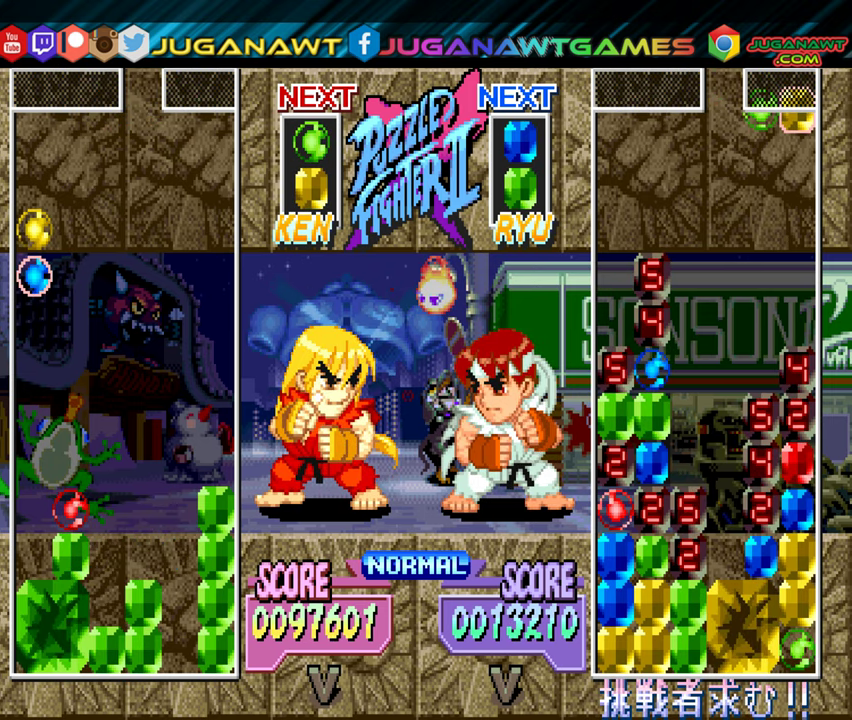
{"buttons": [], "events": [[433, "DPAD_DOWN", "up"]]}
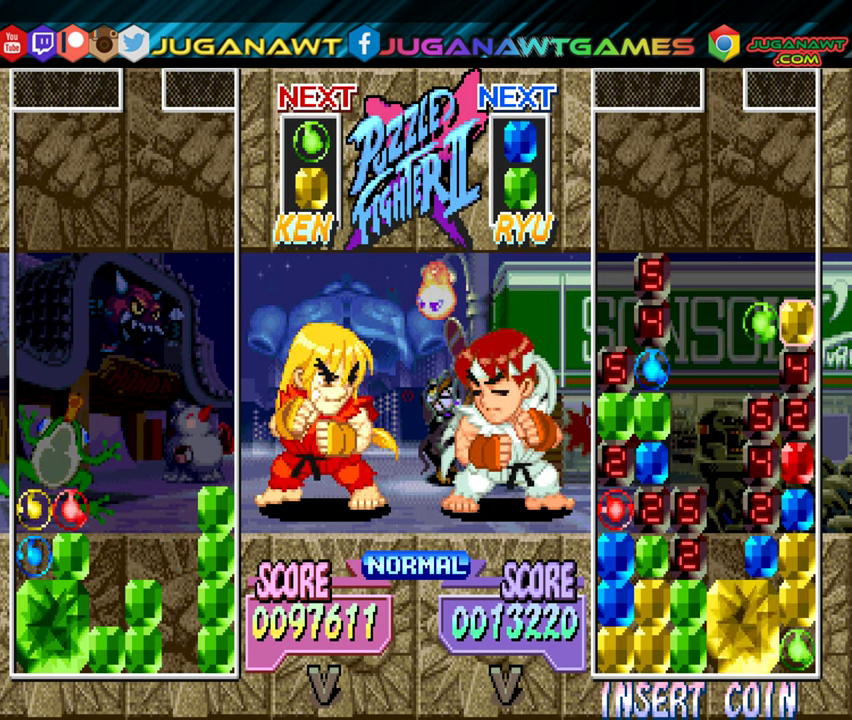
{"buttons": ["DPAD_LEFT"], "events": [[500, "DPAD_LEFT", "down"]]}
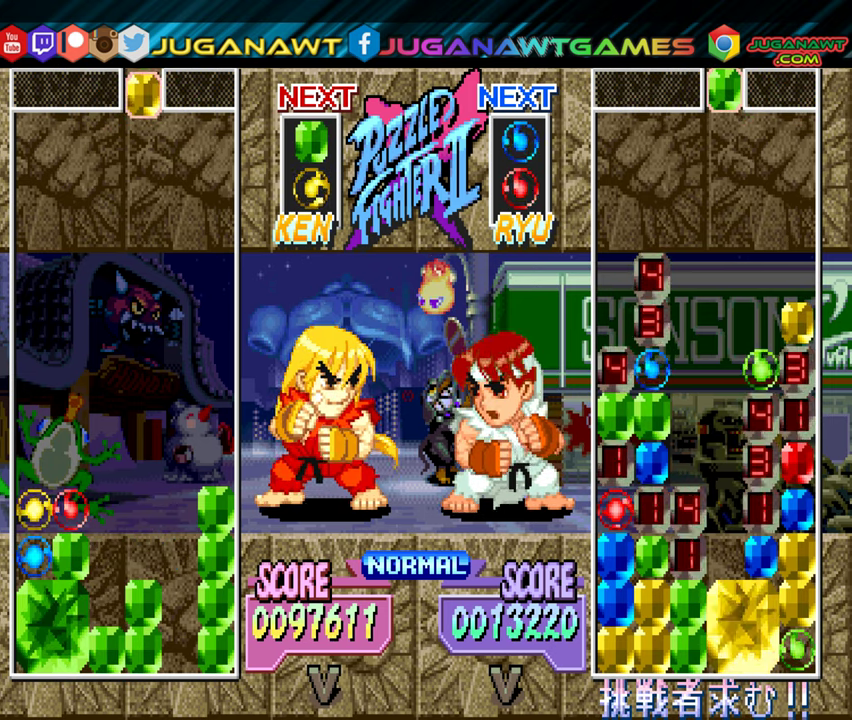
{"buttons": [], "events": [[83, "DPAD_LEFT", "up"], [333, "DPAD_LEFT", "down"], [433, "DPAD_LEFT", "up"]]}
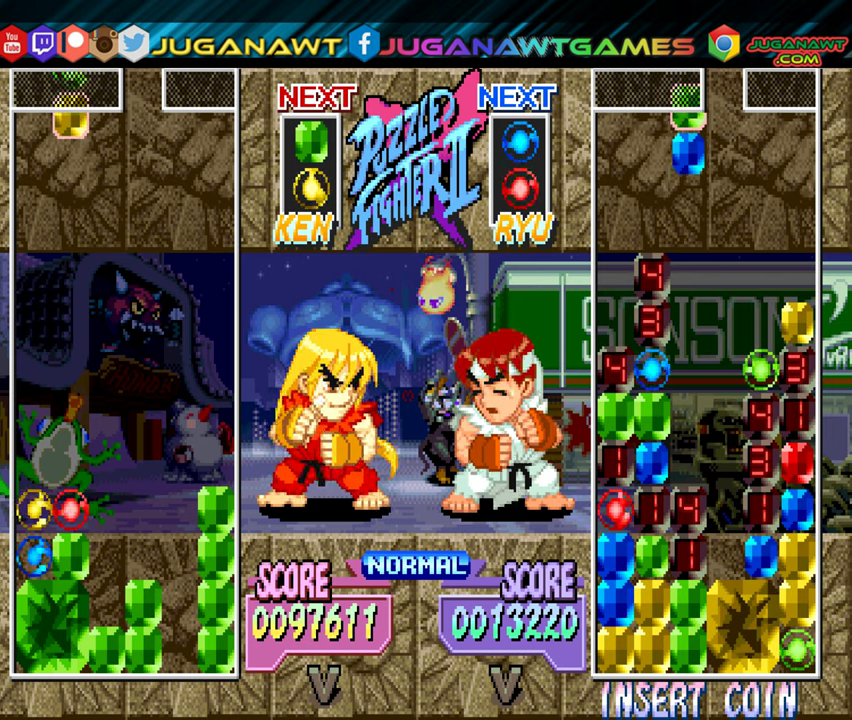
{"buttons": ["B"], "events": [[17, "DPAD_LEFT", "down"], [117, "DPAD_LEFT", "up"], [433, "B", "down"]]}
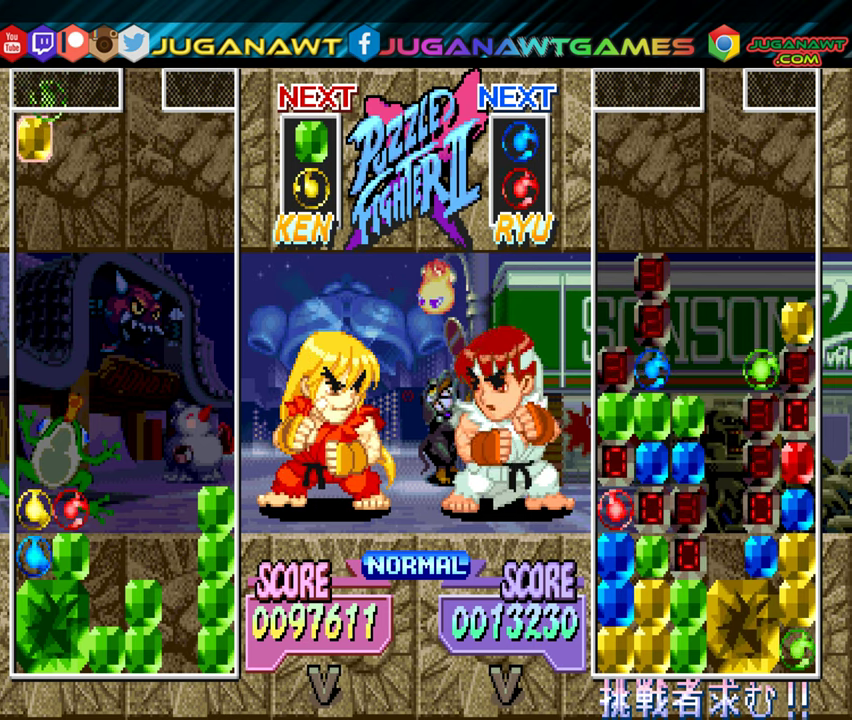
{"buttons": ["DPAD_DOWN"], "events": [[50, "B", "up"], [250, "DPAD_RIGHT", "down"], [267, "DPAD_RIGHT", "up"], [483, "DPAD_DOWN", "down"]]}
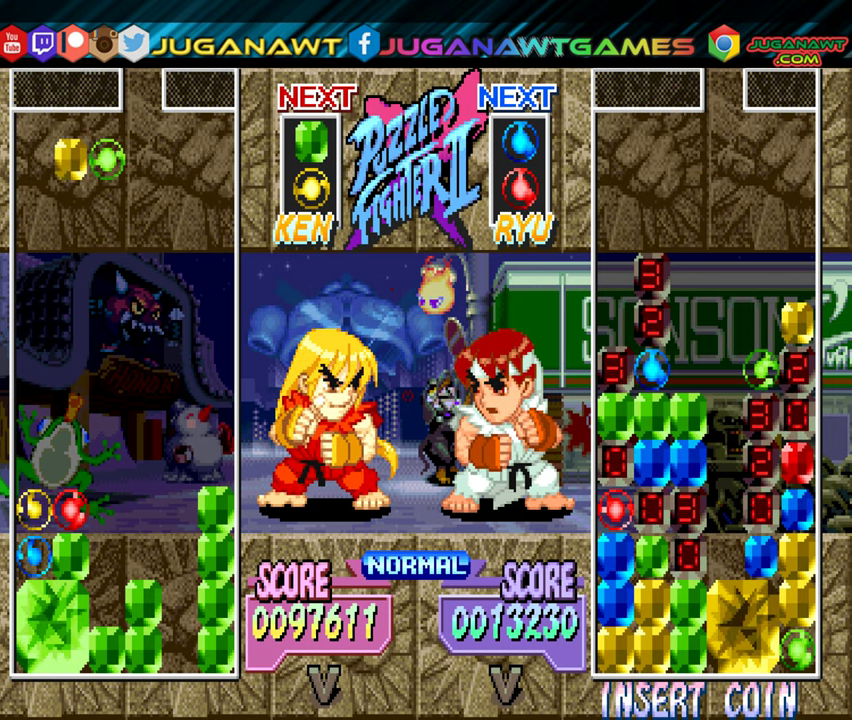
{"buttons": [], "events": [[417, "DPAD_DOWN", "up"]]}